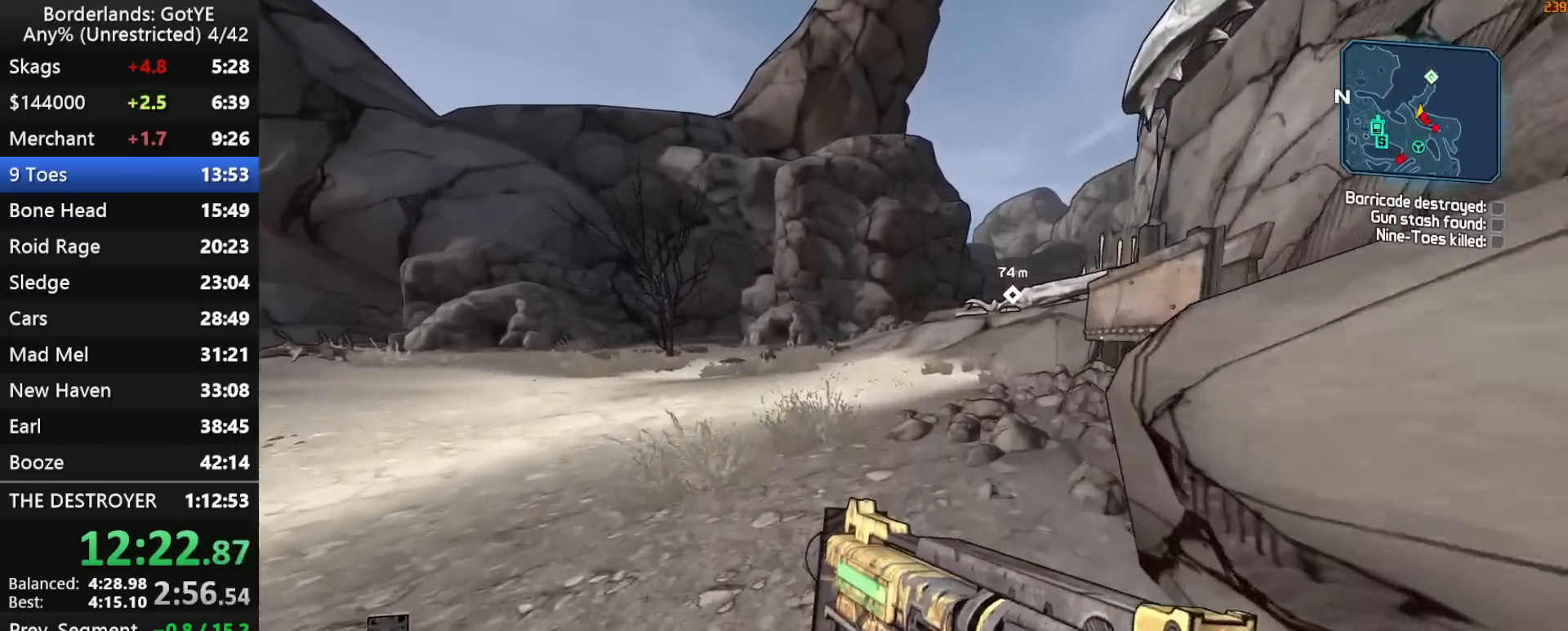
Gameplay with keyboard and mouse; each line is a JSON object with the keys held at the frame after it. "events" lists presses ("down") and releases ("up") of "1", "2", "3", "4", "a", "b", "c", "ctrl", "d", "down", "e", "escape", "f", "g", "left", "q", "r", "right", "s", "shift", "space", "t", "up", "v", "w", "x", "y" and "z" between this image and that frame as [ms after this image, input, new state], when the widget could be followed in between. No other keys are recorded. "mouse_move" is the direction in which the mouse moves at that frame (one of eight, or "still"), when it could be read. Mouse buttons are not recorded.
{"keys": ["w"], "mouse_move": "still", "events": []}
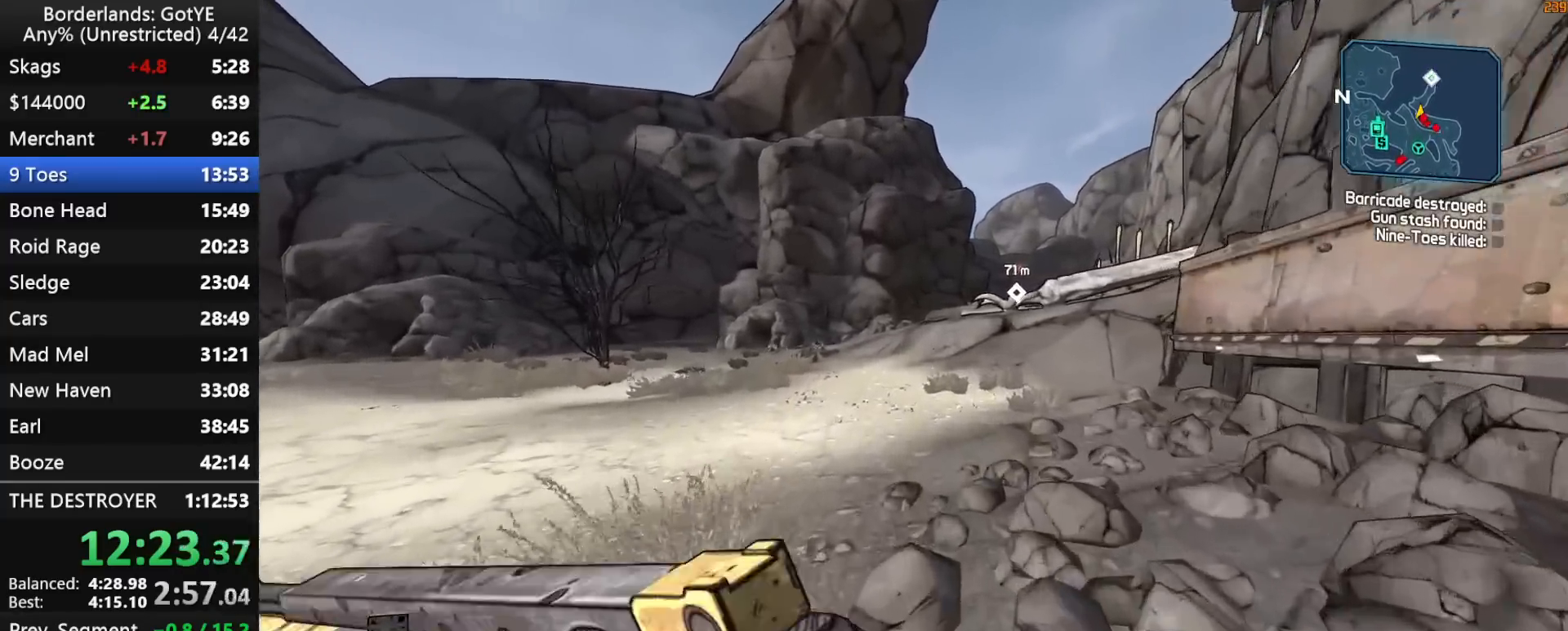
{"keys": ["q", "w"], "mouse_move": "still", "events": [[417, "q", "down"]]}
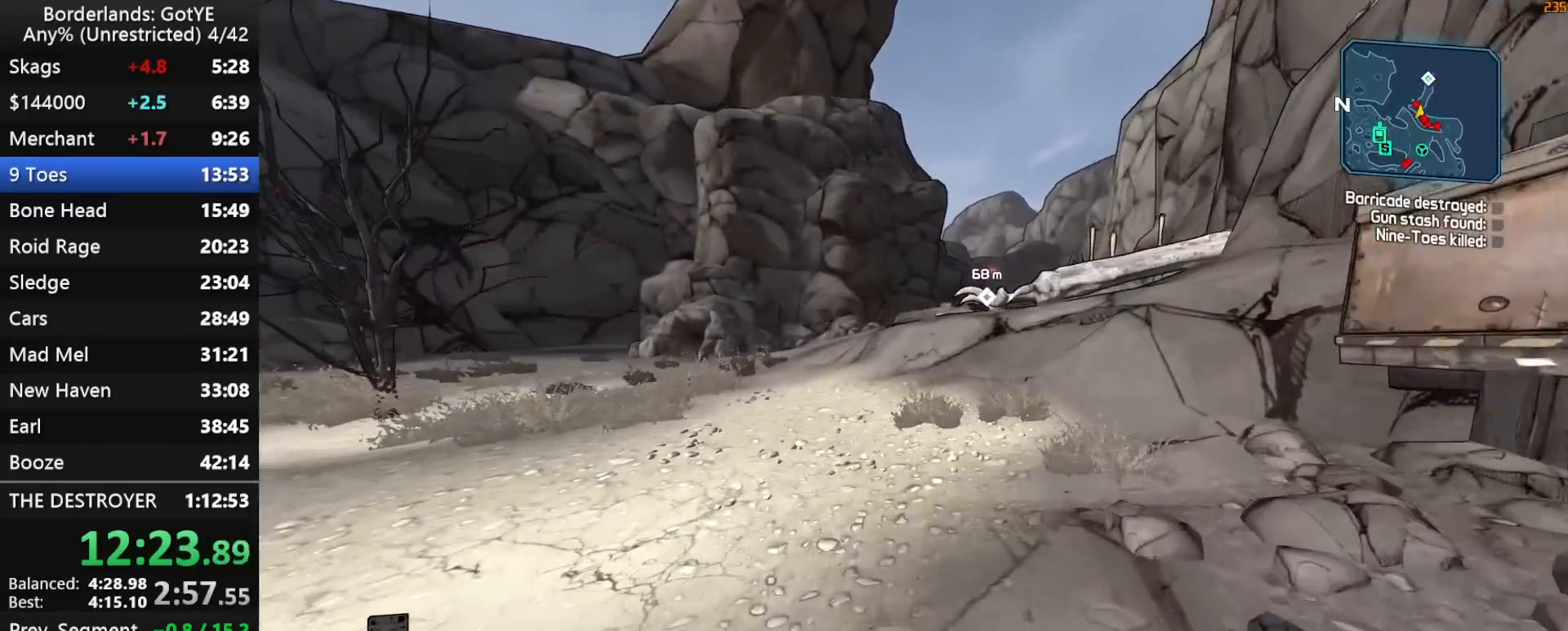
{"keys": ["w"], "mouse_move": "still", "events": [[17, "2", "down"], [67, "q", "up"], [117, "2", "up"]]}
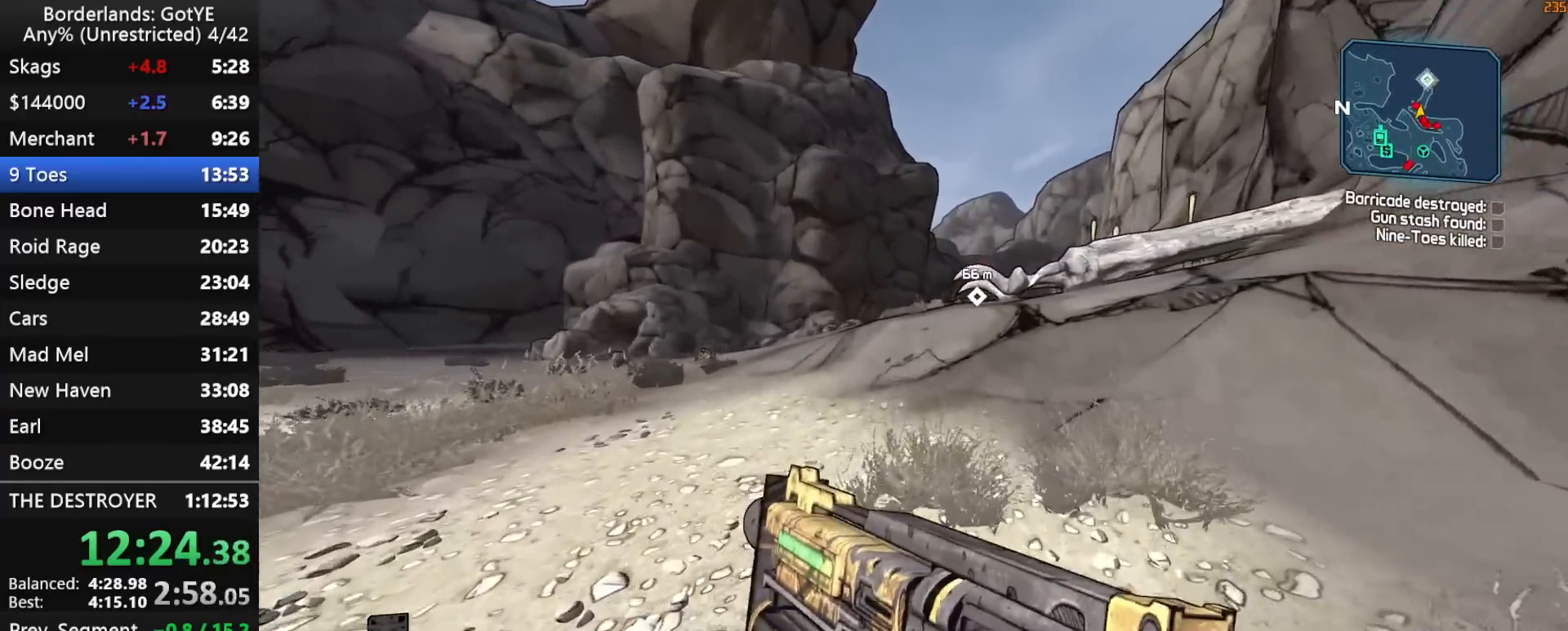
{"keys": ["w"], "mouse_move": "still", "events": []}
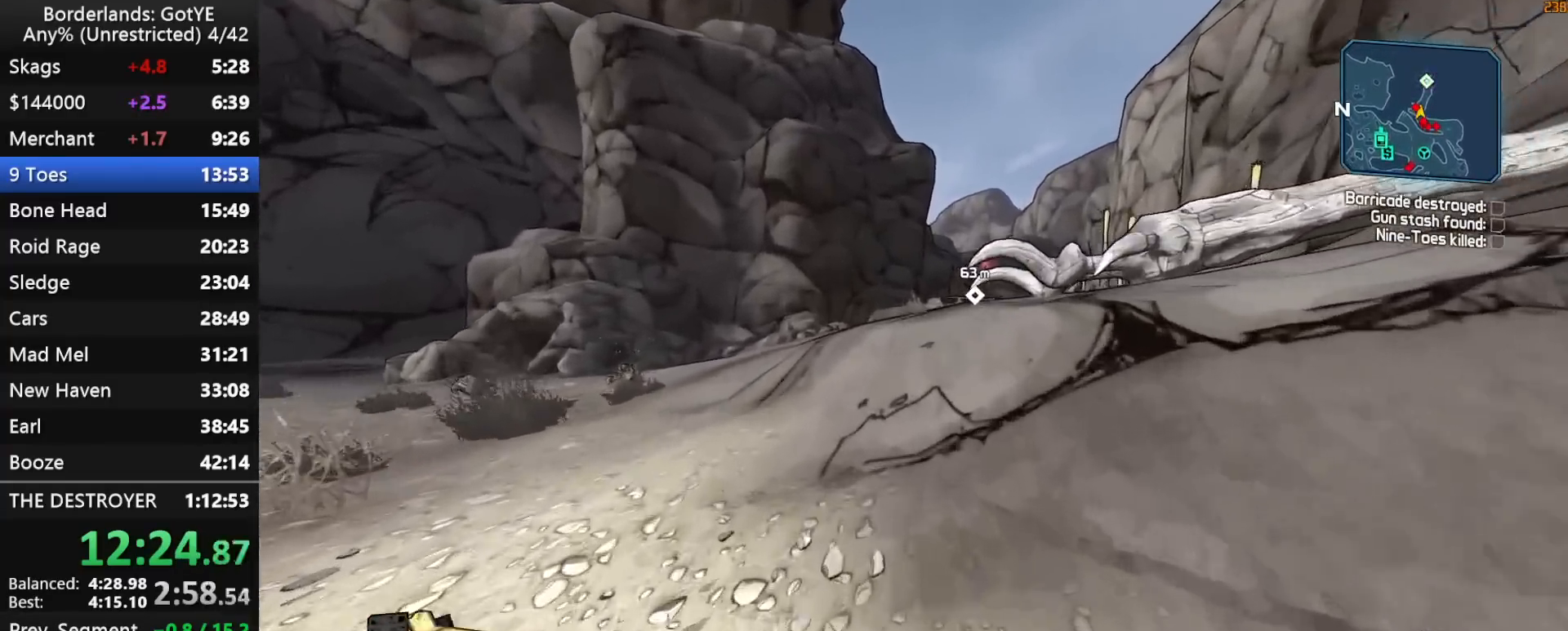
{"keys": ["space", "w"], "mouse_move": "still", "events": [[383, "space", "down"]]}
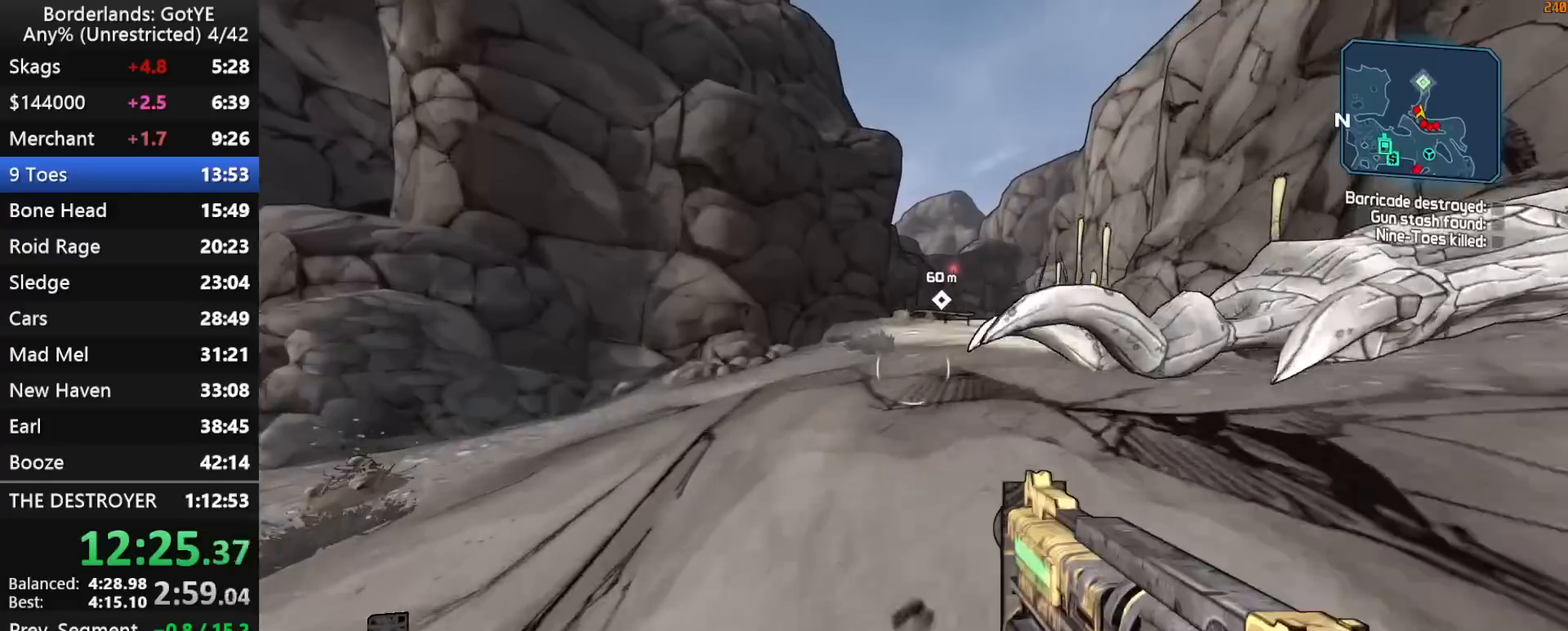
{"keys": ["d", "w"], "mouse_move": "right", "events": [[150, "space", "up"], [350, "d", "down"]]}
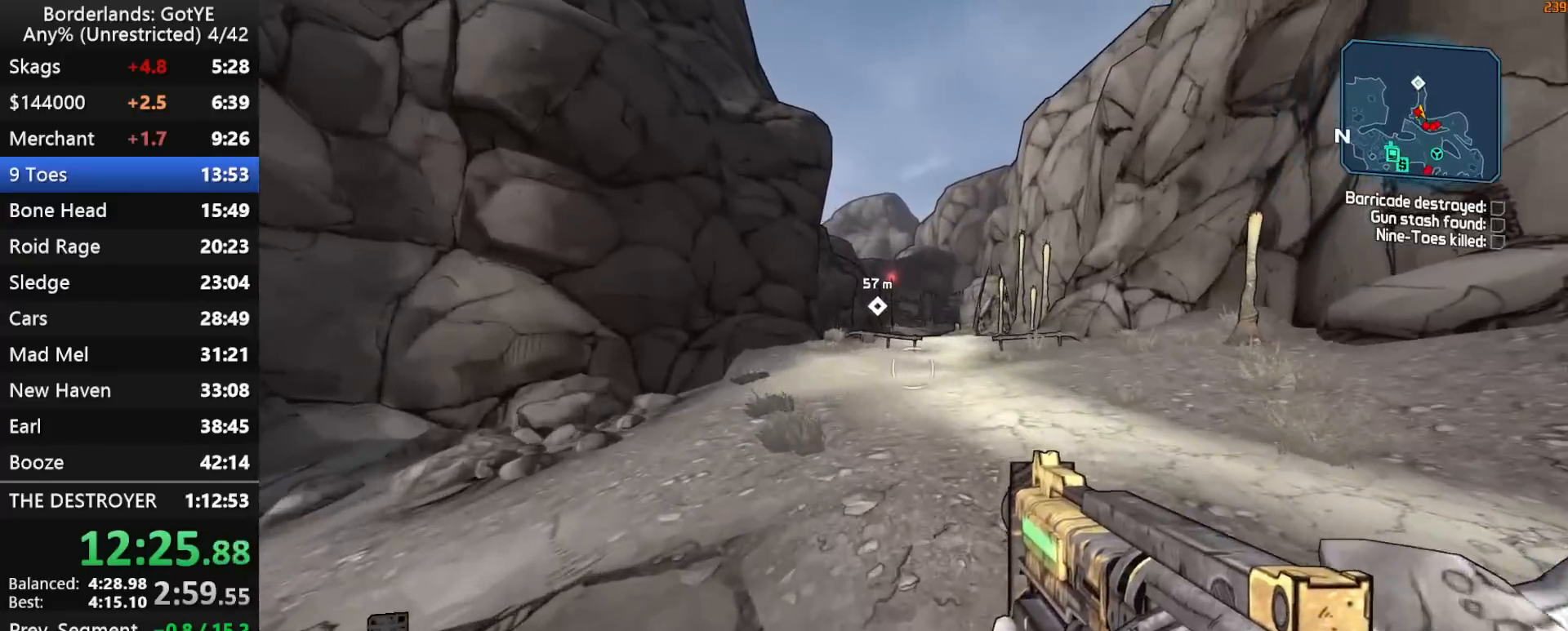
{"keys": ["w"], "mouse_move": "still", "events": [[133, "d", "up"]]}
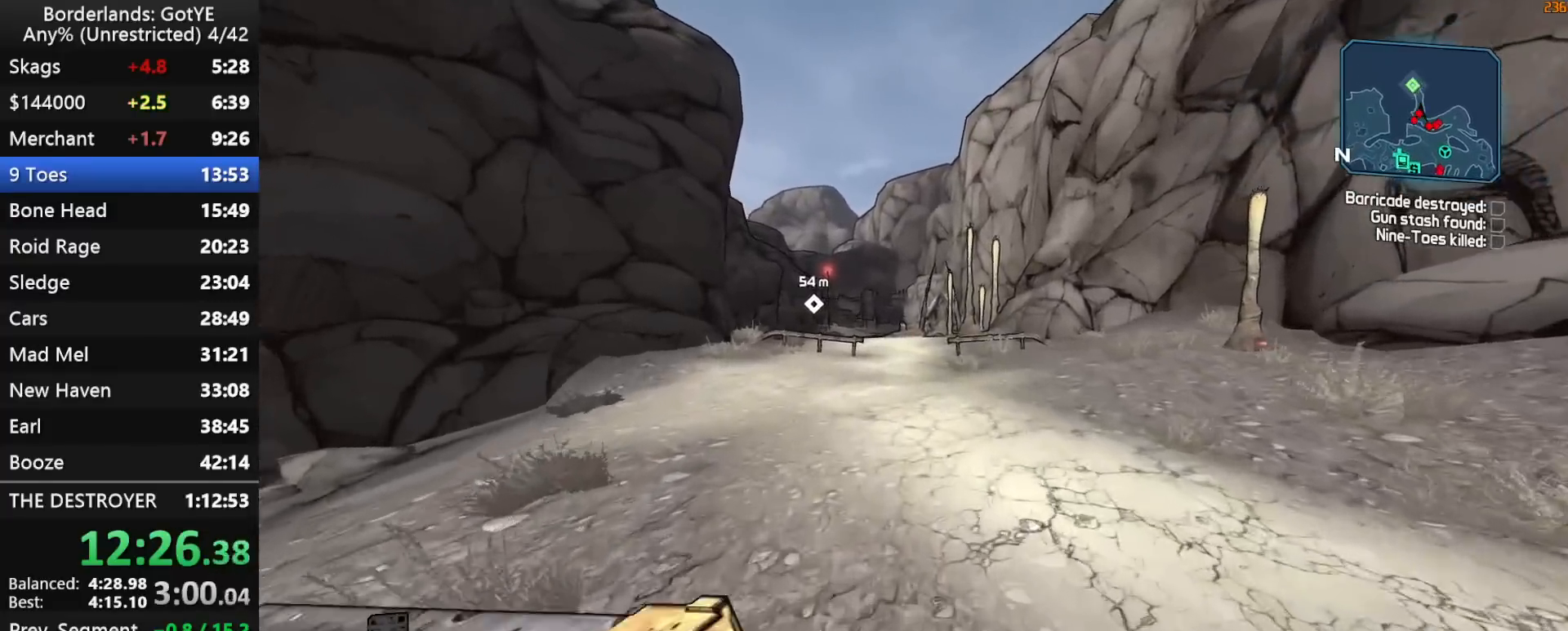
{"keys": ["w"], "mouse_move": "still", "events": []}
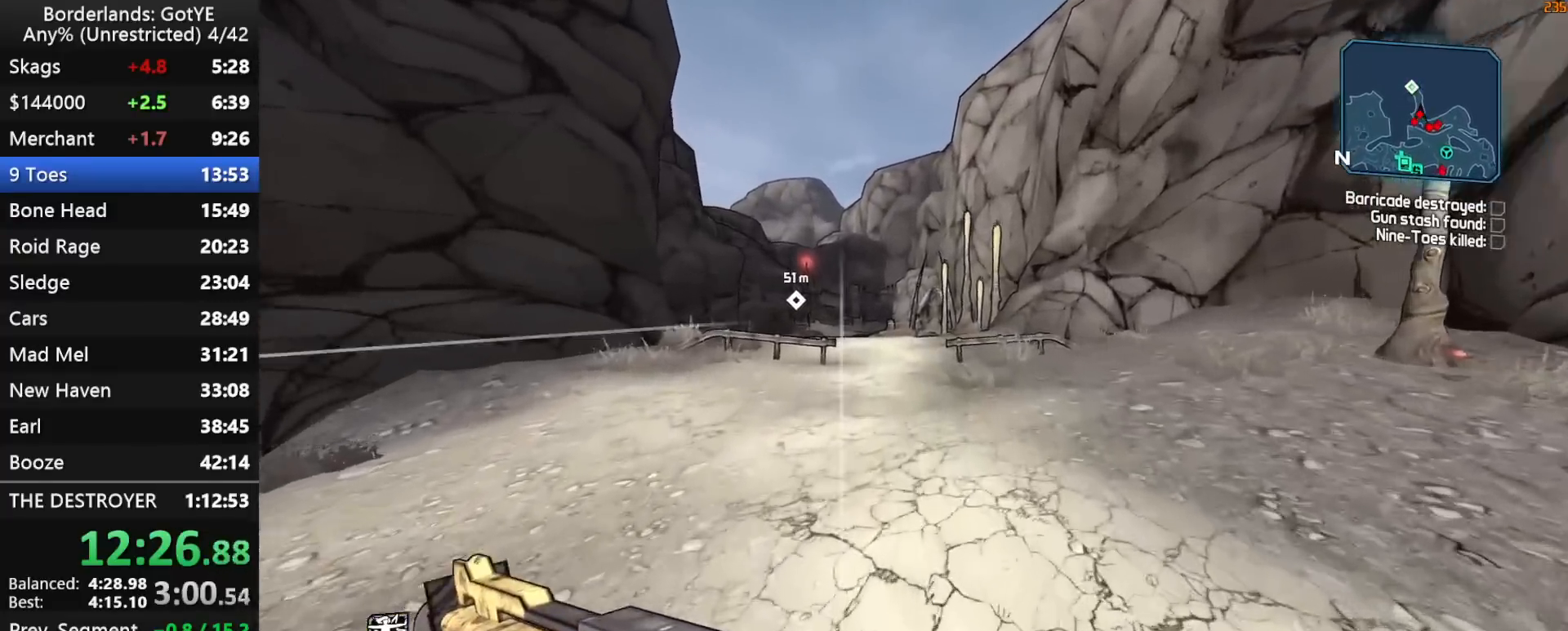
{"keys": ["w"], "mouse_move": "left", "events": [[433, "f", "down"], [483, "f", "up"]]}
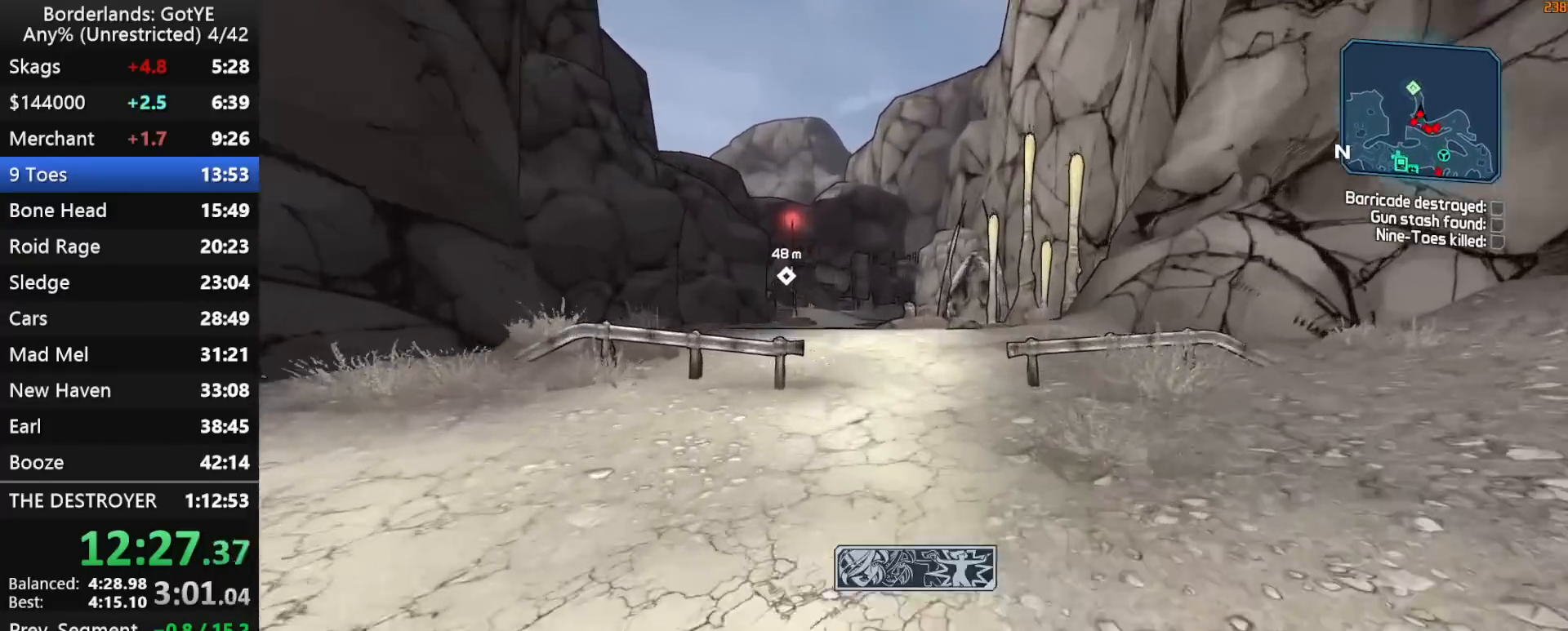
{"keys": ["up", "w"], "mouse_move": "still", "events": [[317, "up", "down"]]}
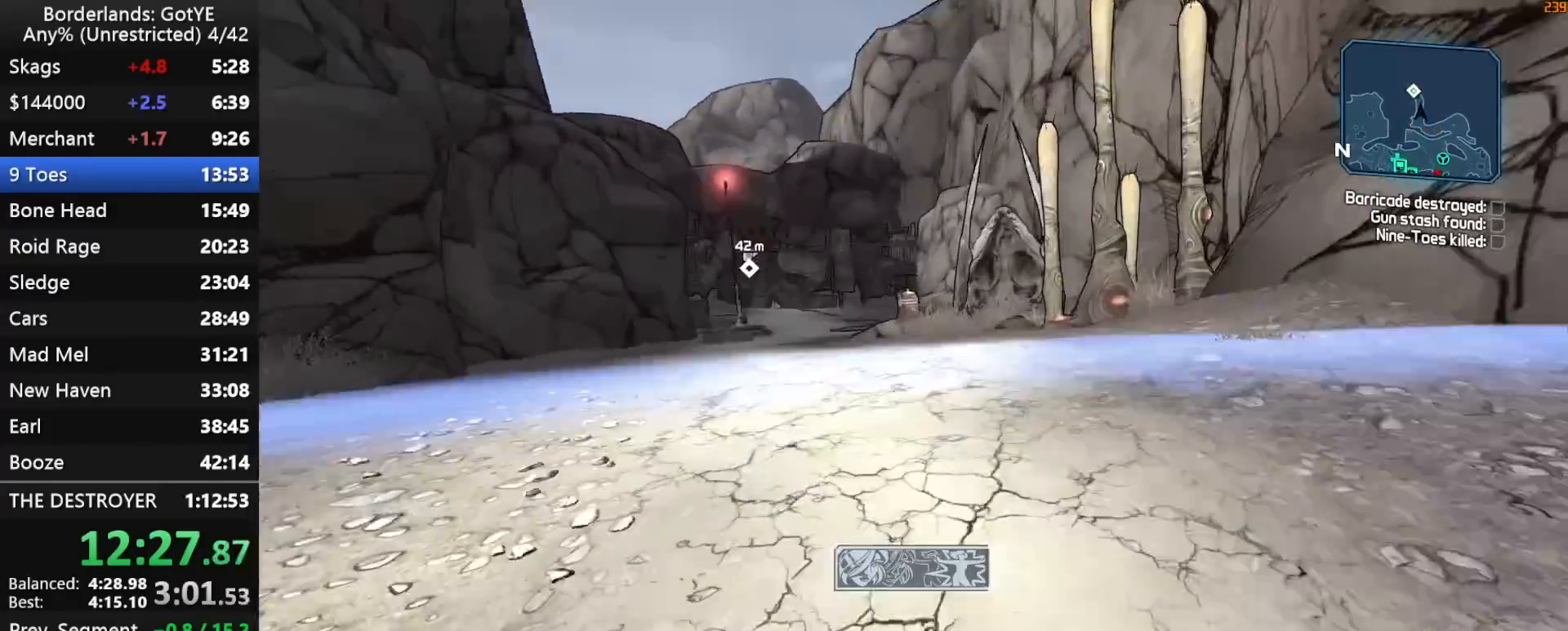
{"keys": ["up", "w"], "mouse_move": "down-right", "events": [[417, "f", "down"], [417, "space", "down"], [467, "f", "up"], [467, "space", "up"]]}
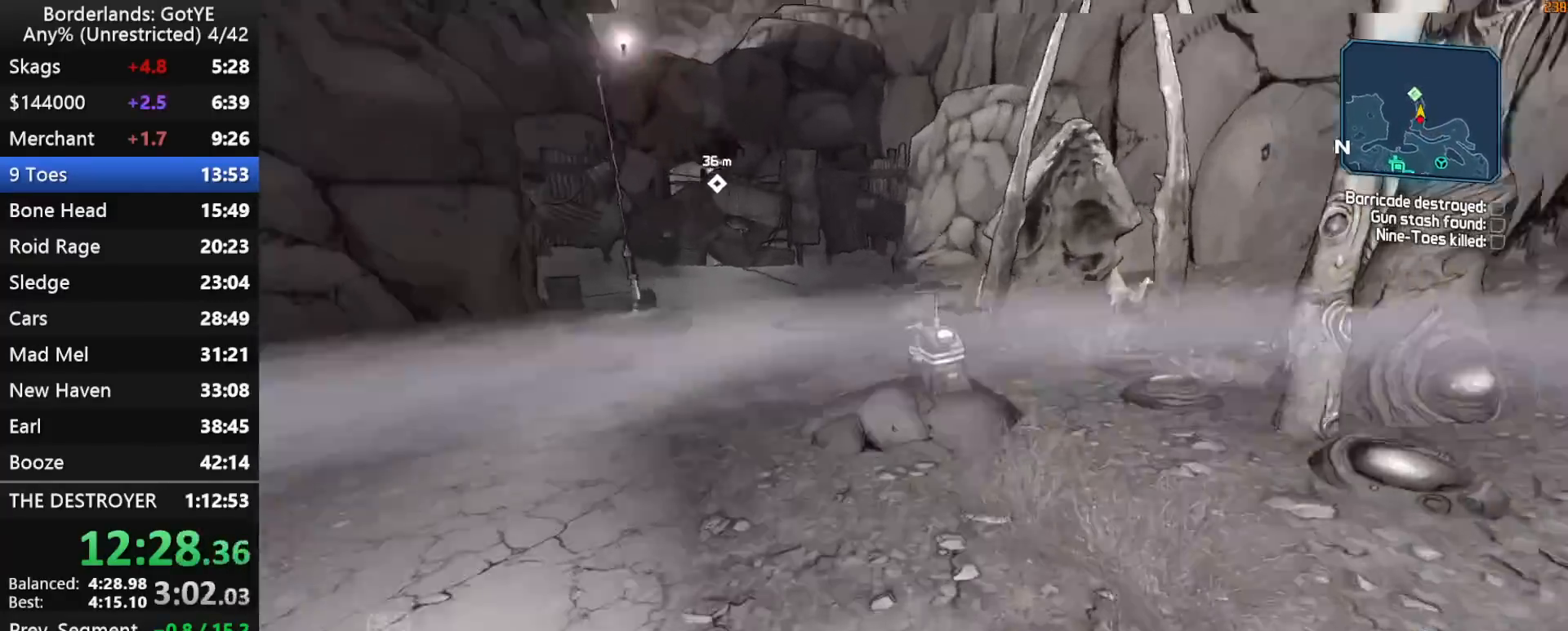
{"keys": ["a", "e", "up"], "mouse_move": "up", "events": [[17, "a", "down"], [200, "e", "down"], [250, "e", "up"], [350, "e", "down"], [350, "w", "up"], [383, "e", "up"], [483, "e", "down"]]}
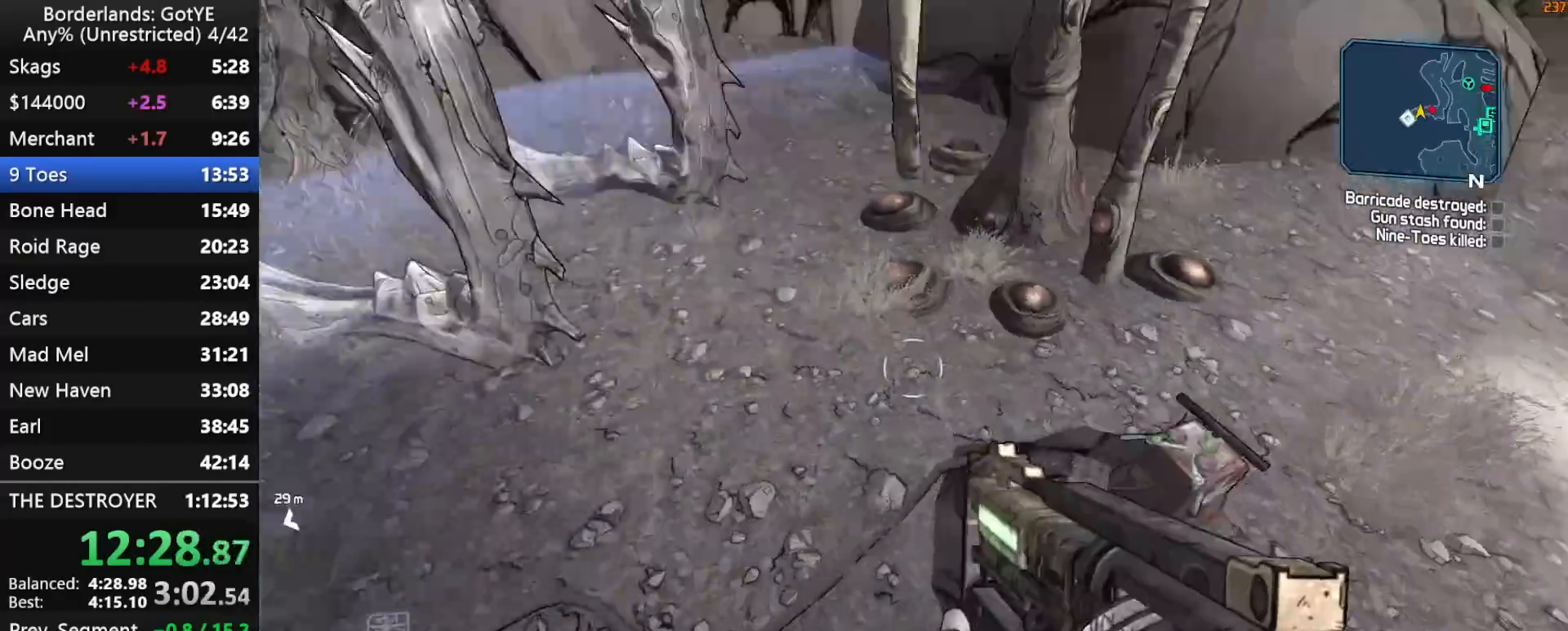
{"keys": ["w"], "mouse_move": "up", "events": [[83, "e", "up"], [133, "w", "down"], [217, "up", "up"], [367, "a", "up"]]}
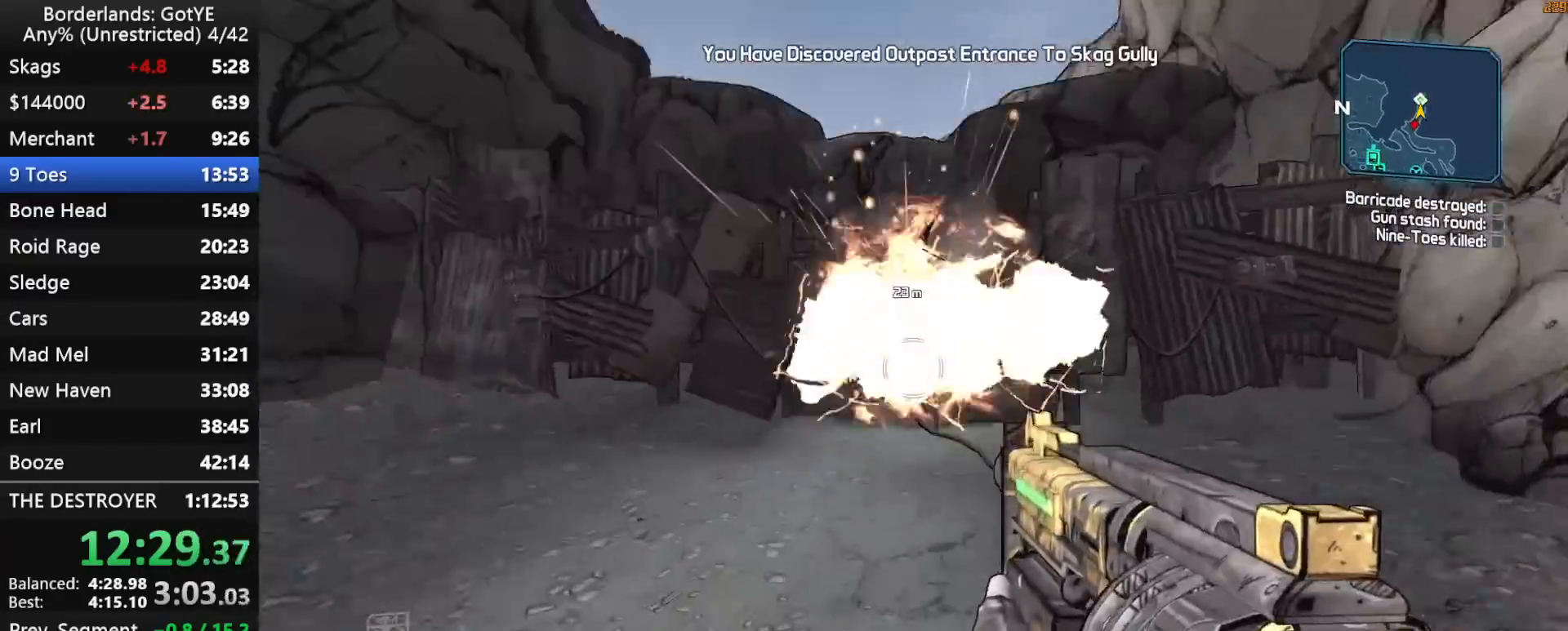
{"keys": ["shift", "w"], "mouse_move": "still", "events": [[100, "shift", "down"]]}
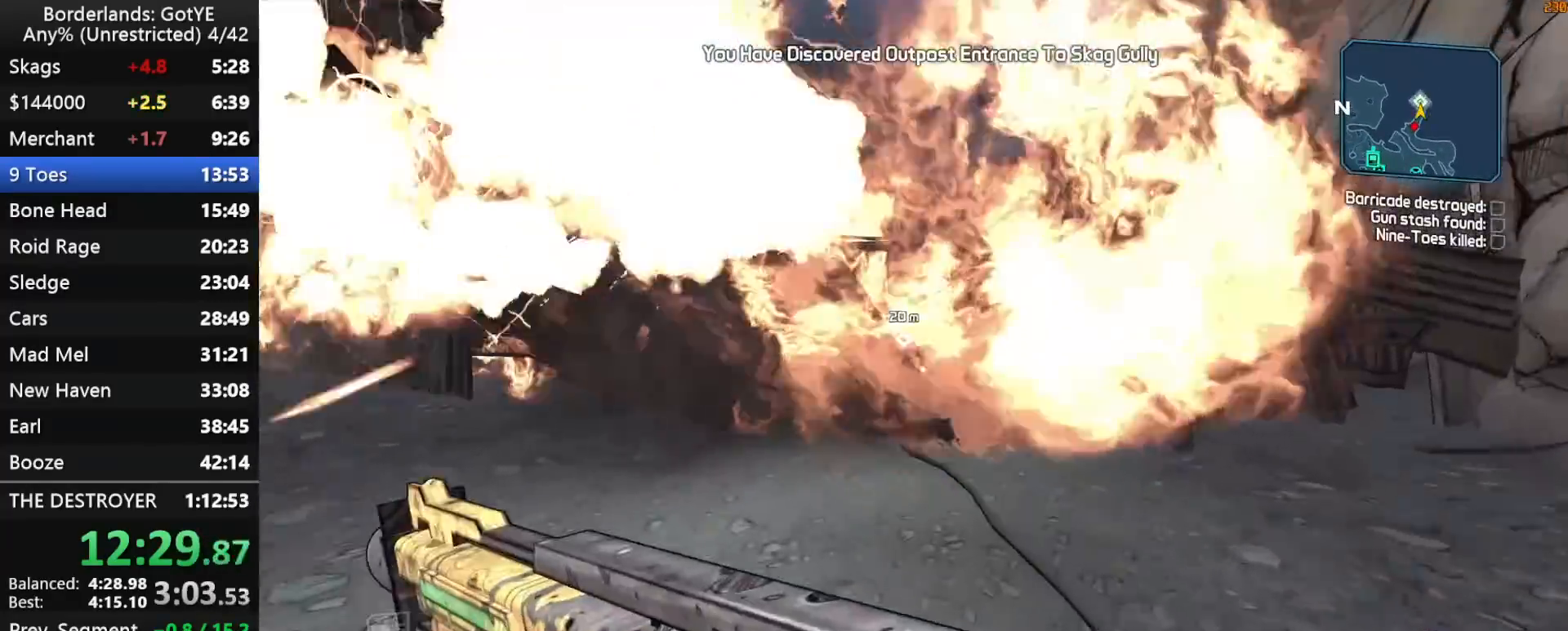
{"keys": ["a", "shift", "w"], "mouse_move": "still", "events": [[433, "a", "down"]]}
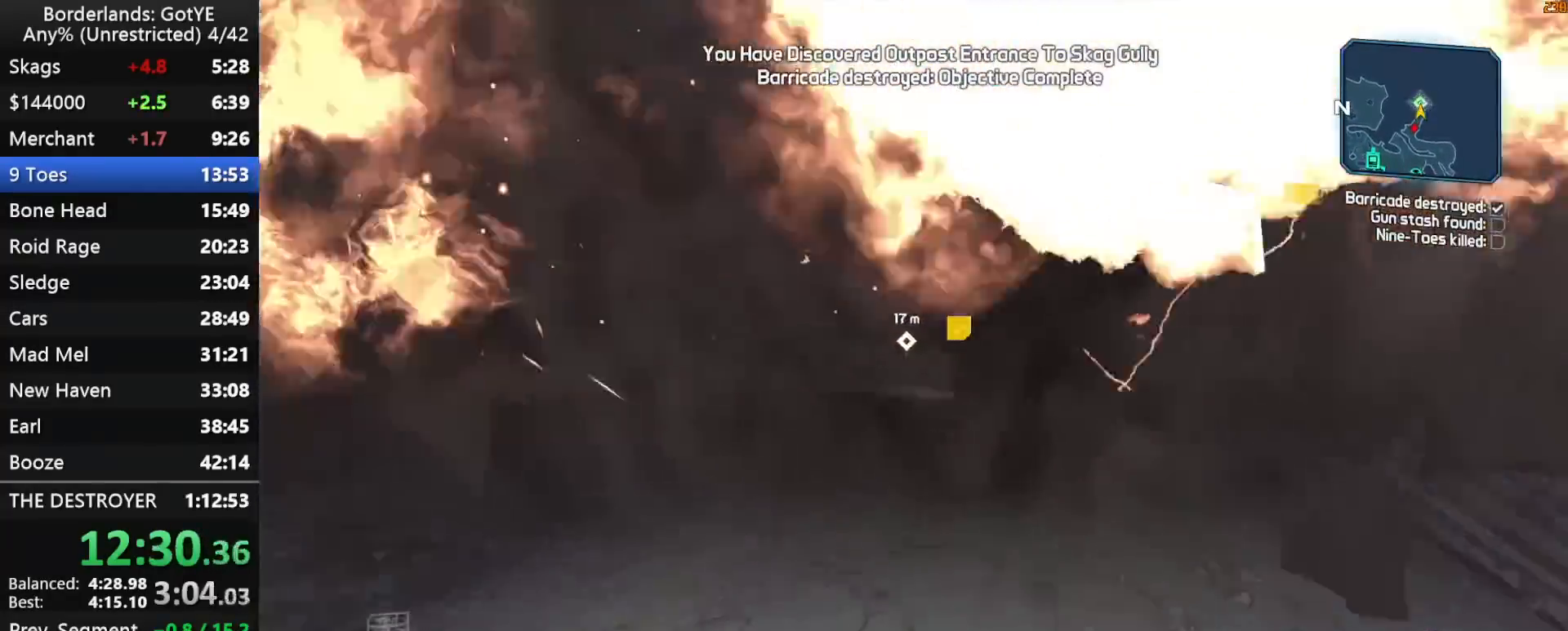
{"keys": ["w"], "mouse_move": "still", "events": [[83, "a", "up"], [450, "shift", "up"]]}
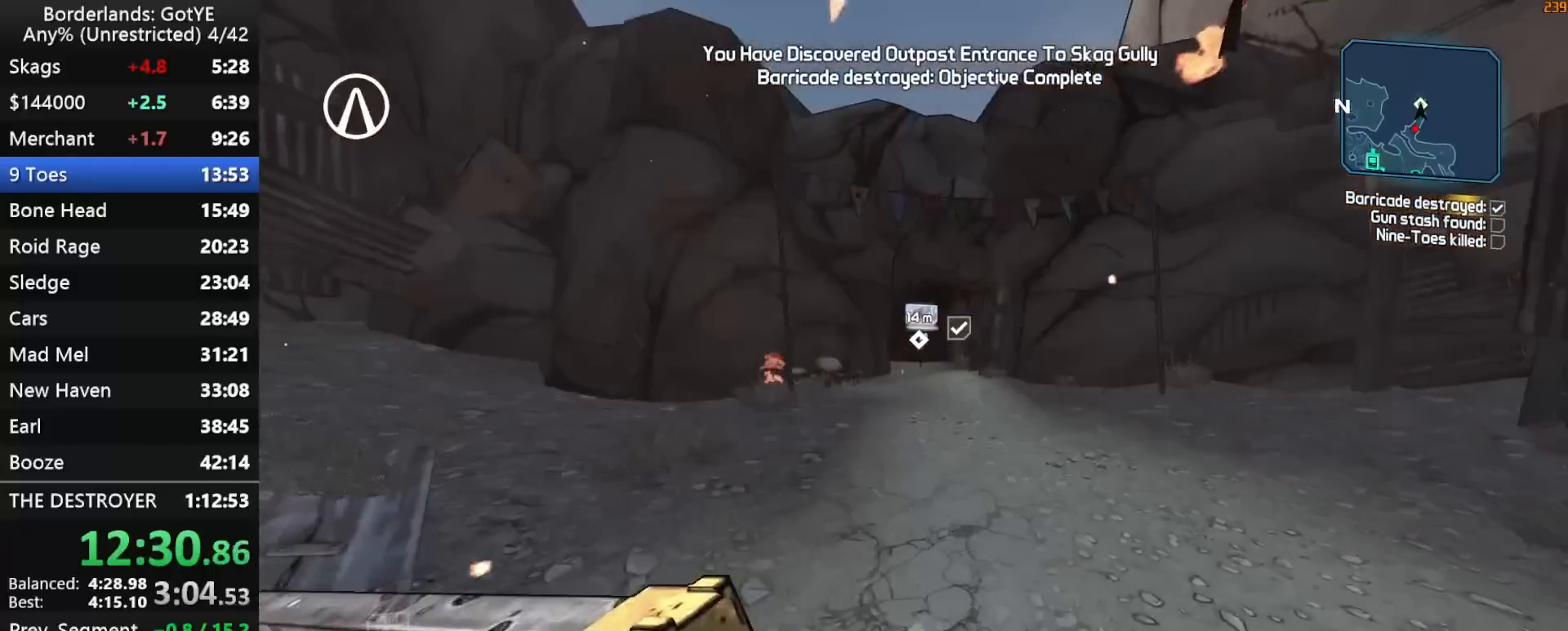
{"keys": ["w"], "mouse_move": "still", "events": []}
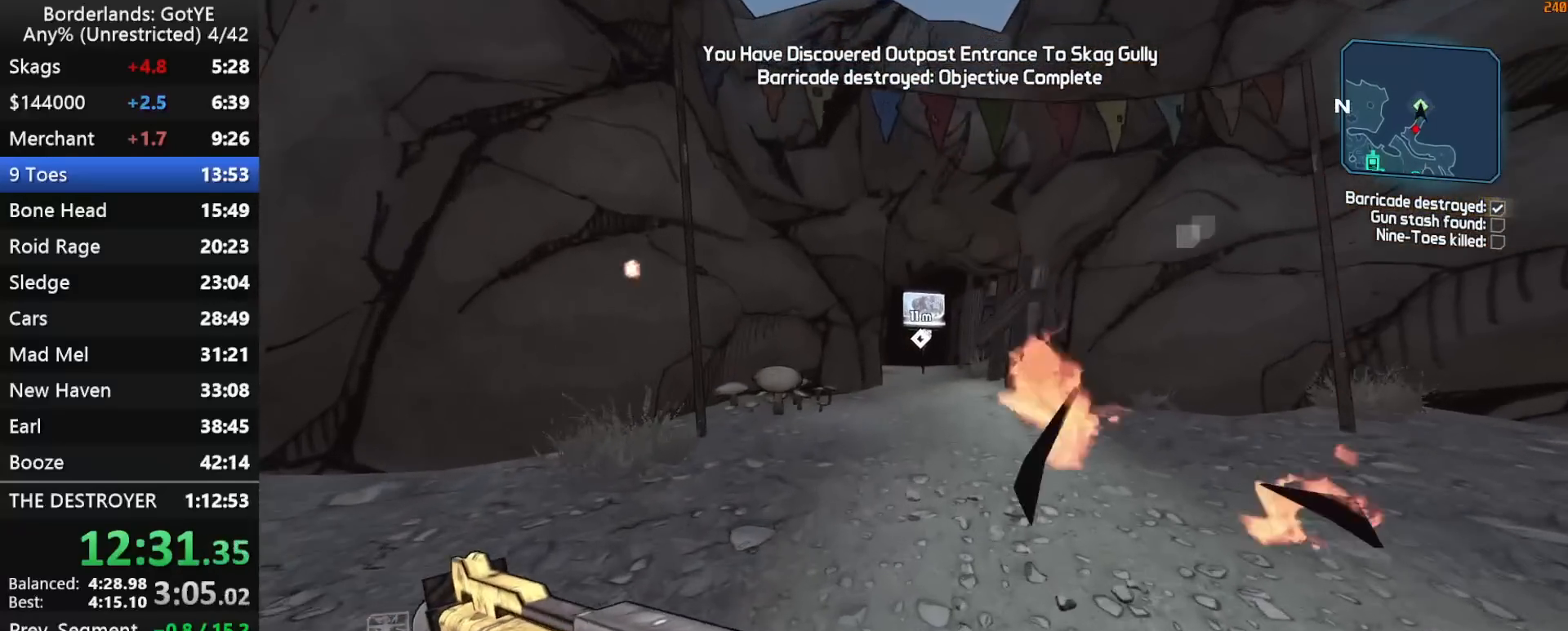
{"keys": ["w"], "mouse_move": "still", "events": []}
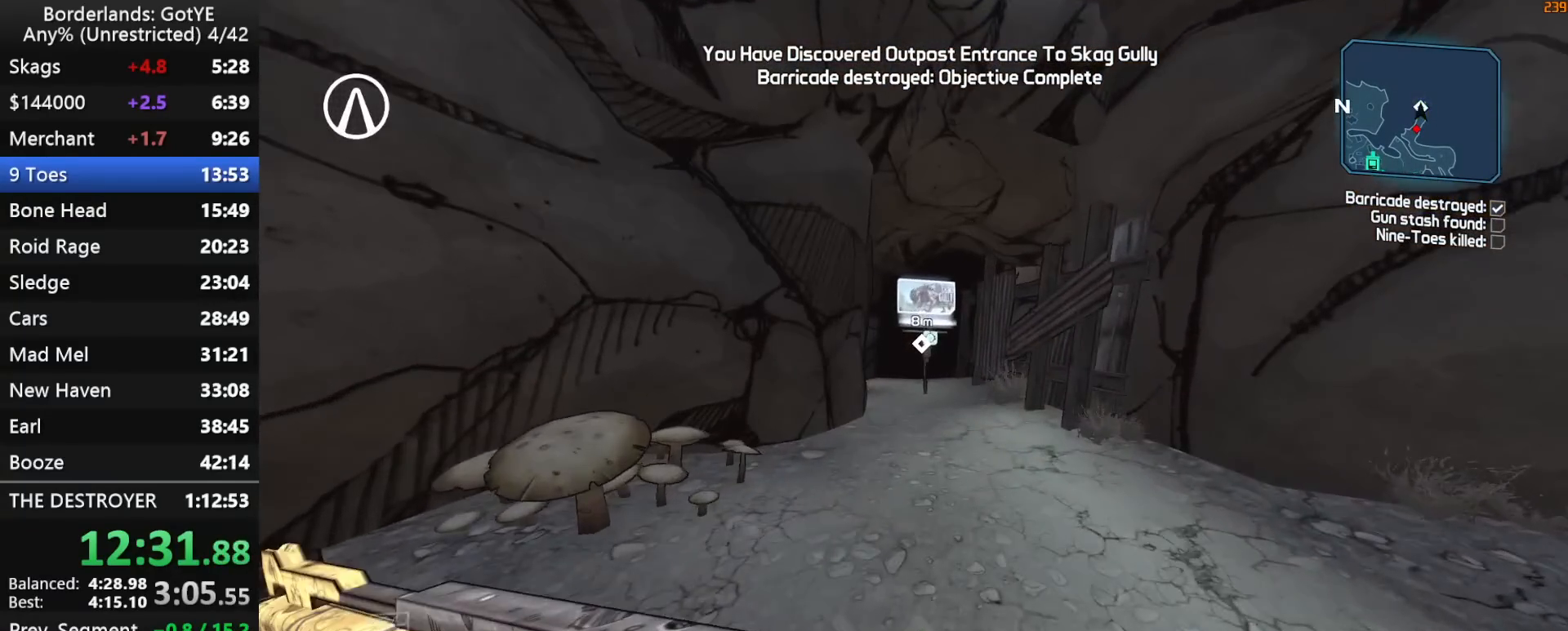
{"keys": ["w"], "mouse_move": "still", "events": [[367, "d", "down"], [450, "d", "up"]]}
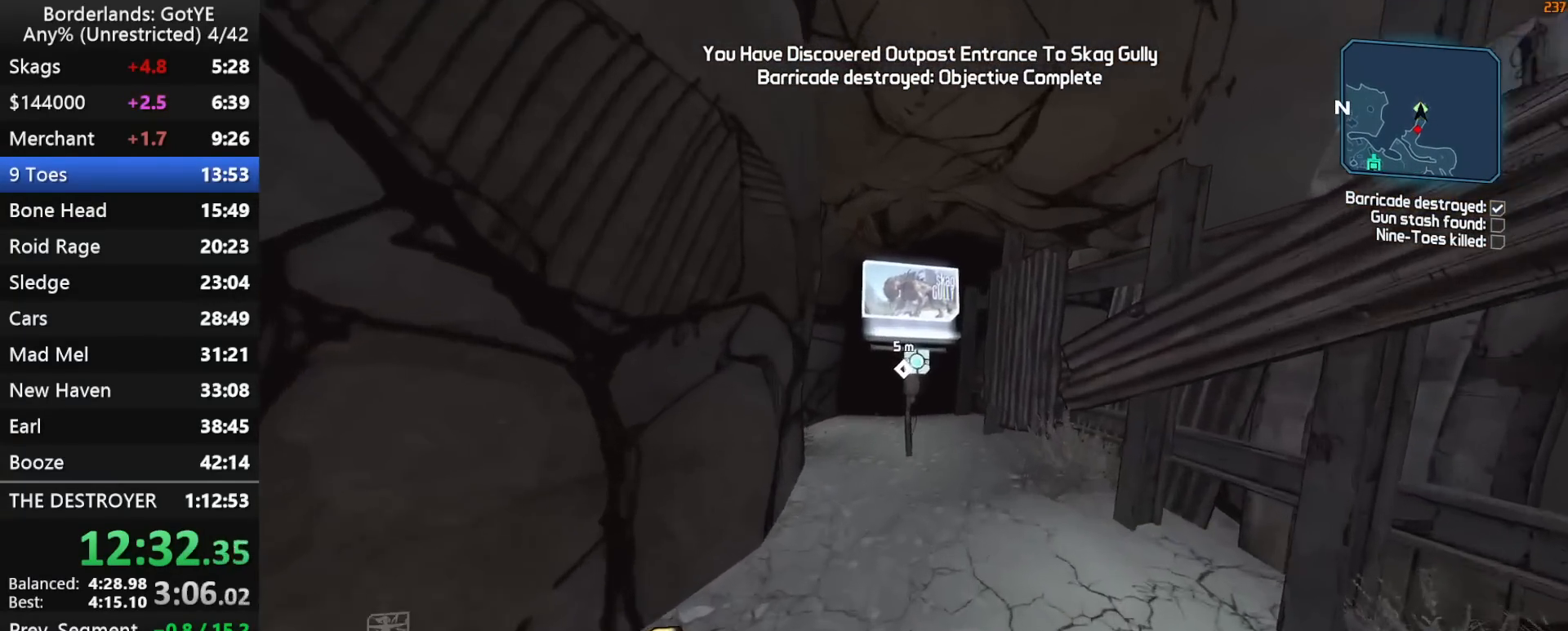
{"keys": ["e"], "mouse_move": "still", "events": [[183, "e", "down"], [233, "e", "up"], [333, "e", "down"], [367, "e", "up"], [367, "w", "up"], [467, "e", "down"]]}
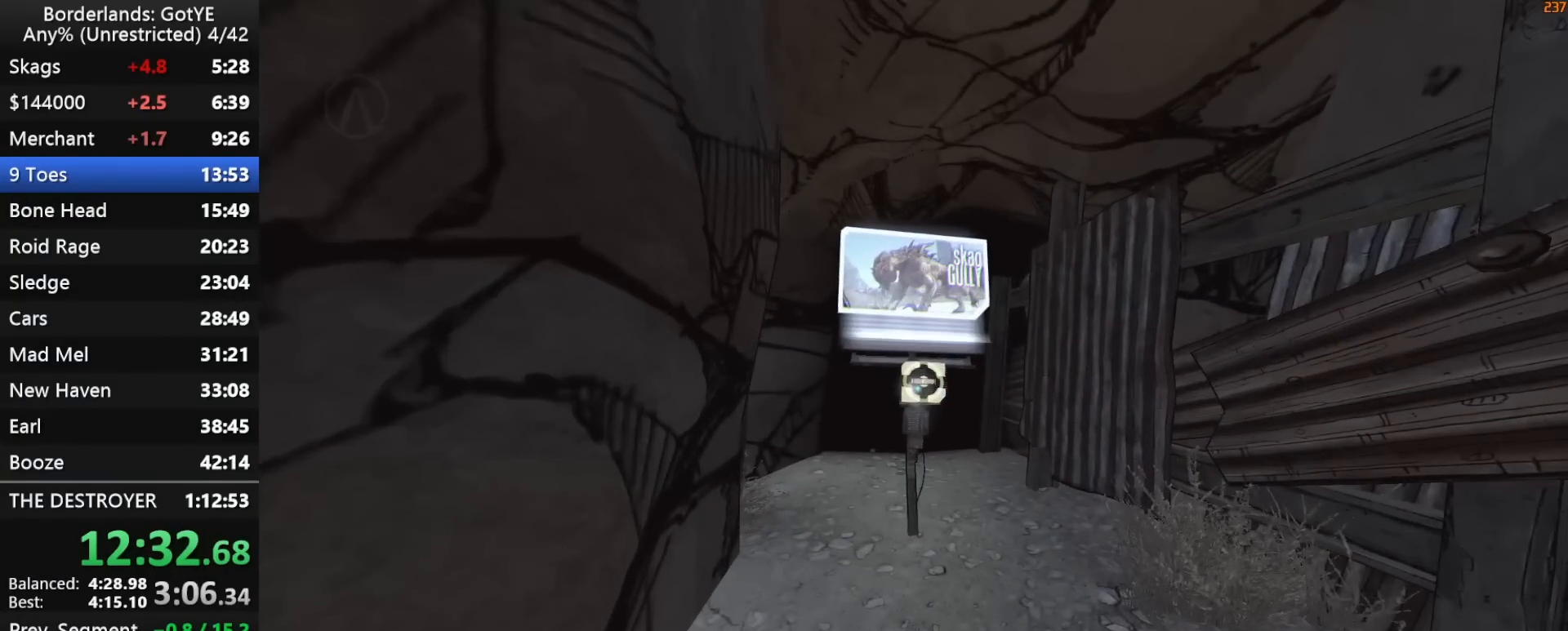
{"keys": [], "mouse_move": "still", "events": [[17, "e", "up"]]}
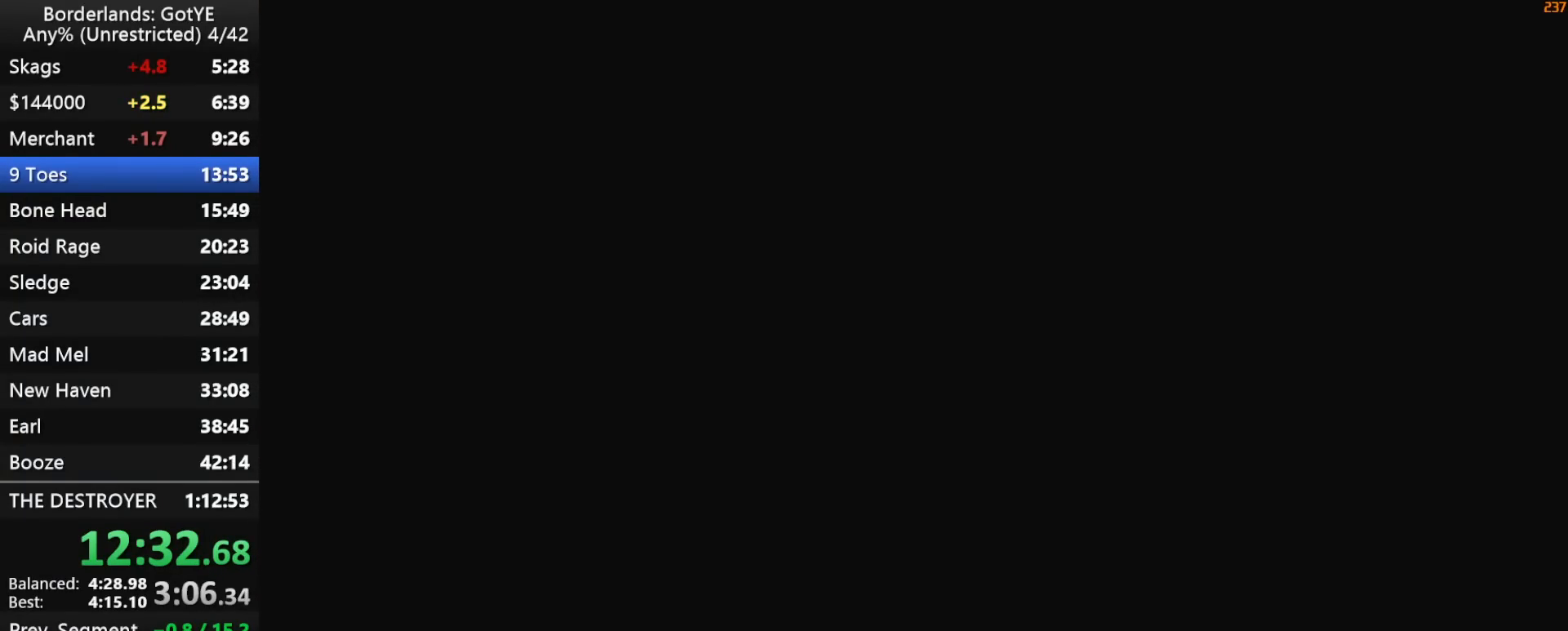
{"keys": [], "mouse_move": "still", "events": []}
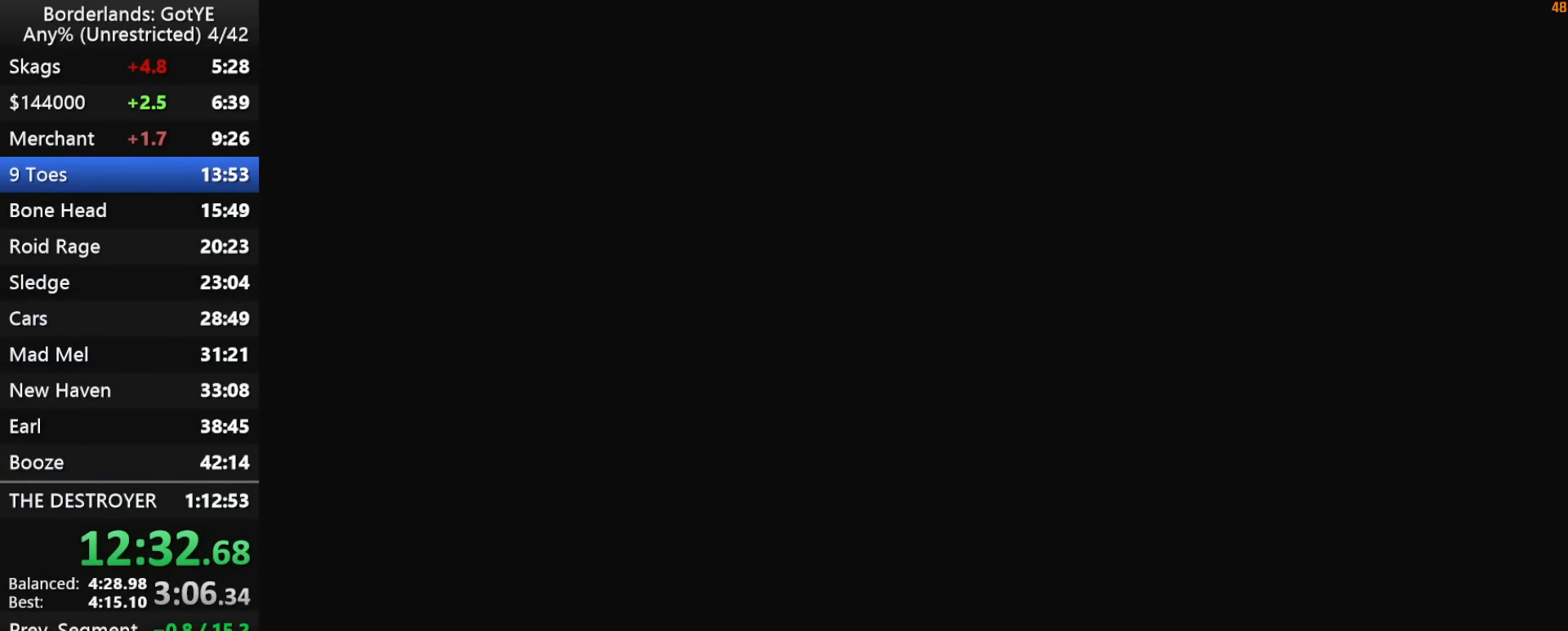
{"keys": [], "mouse_move": "still", "events": []}
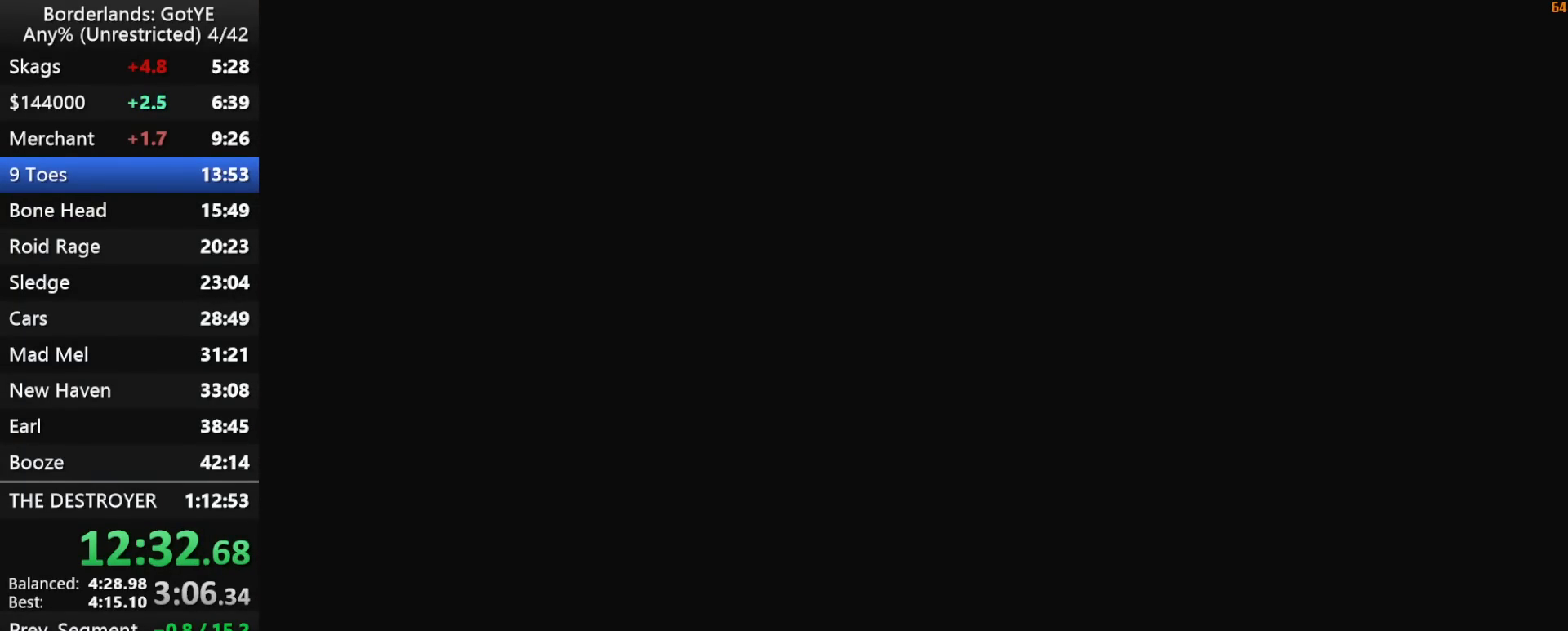
{"keys": [], "mouse_move": "still", "events": []}
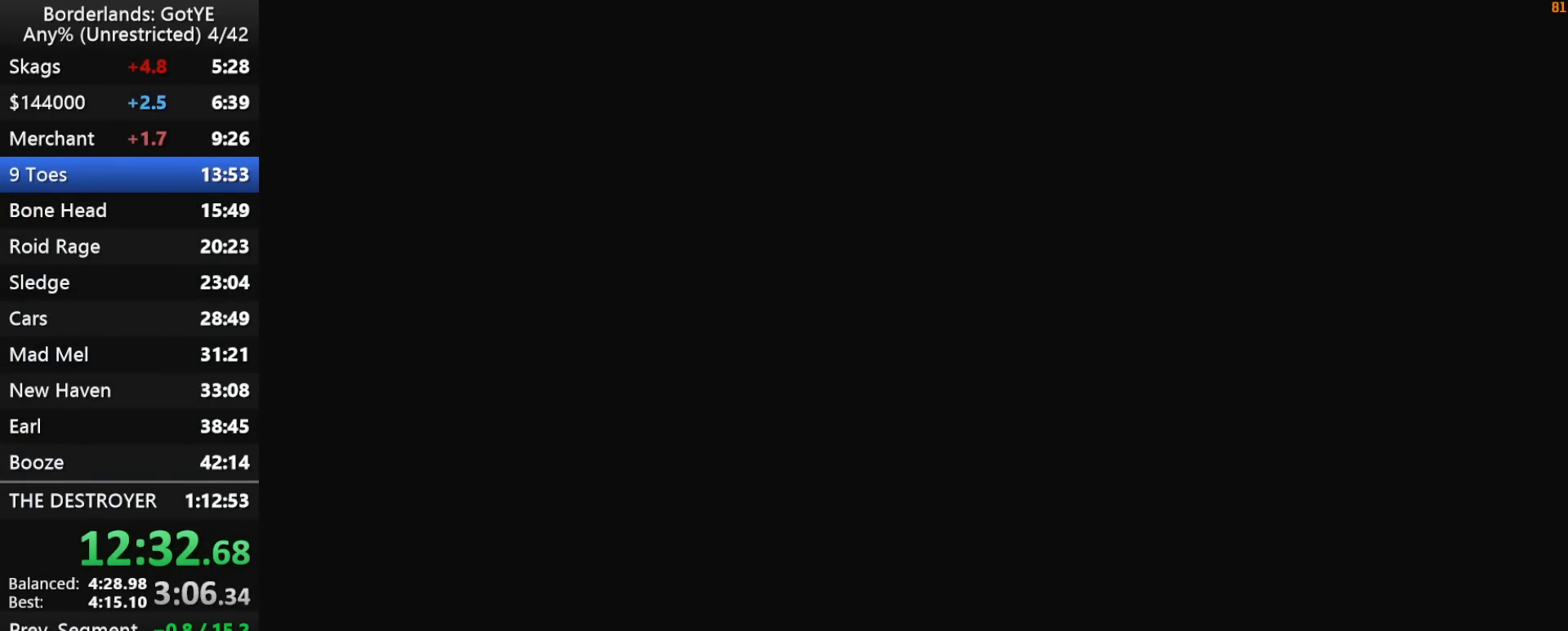
{"keys": [], "mouse_move": "still", "events": []}
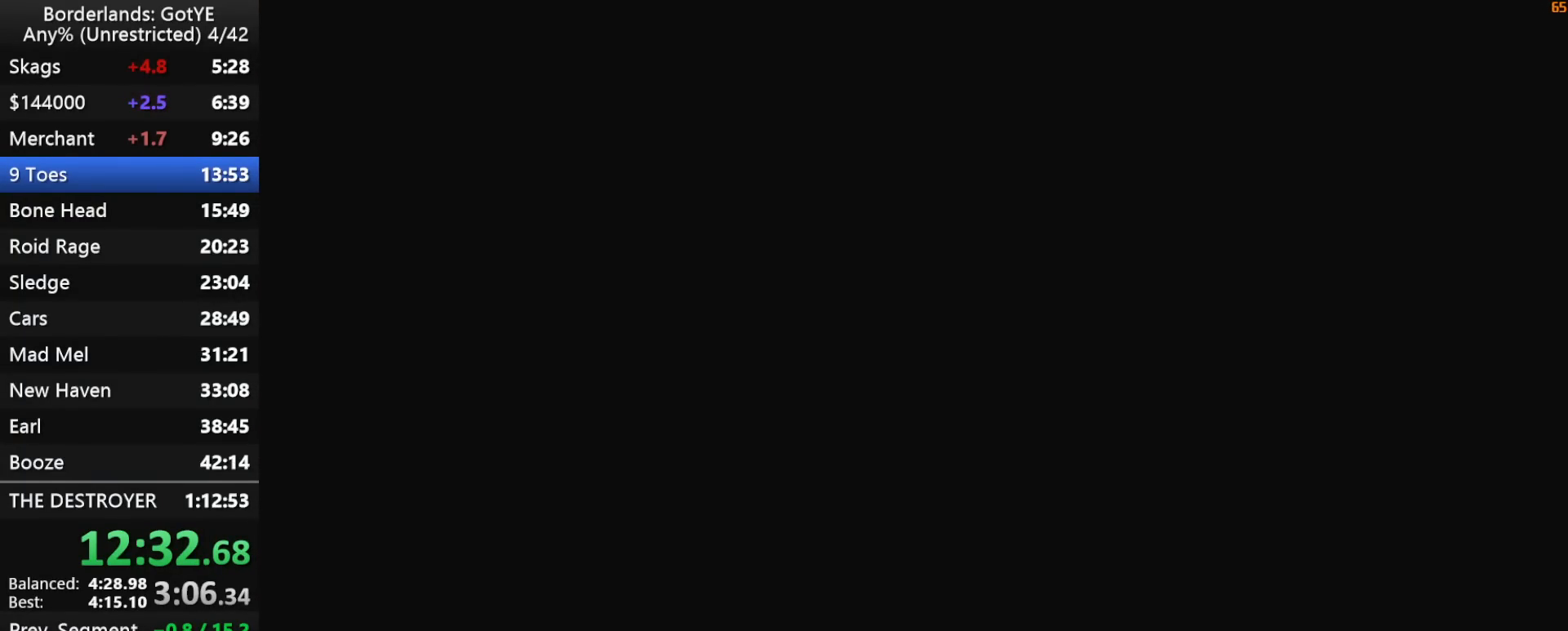
{"keys": [], "mouse_move": "still", "events": []}
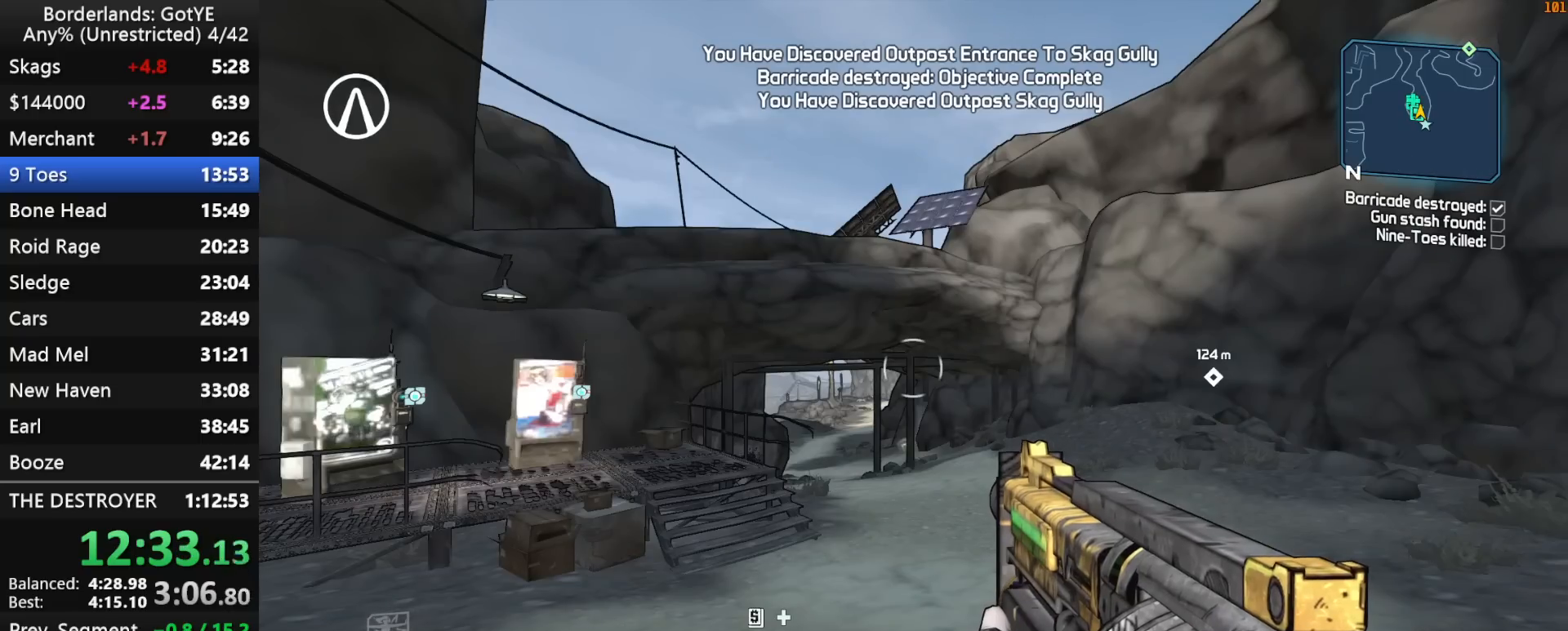
{"keys": [], "mouse_move": "still", "events": [[117, "escape", "down"], [200, "escape", "up"]]}